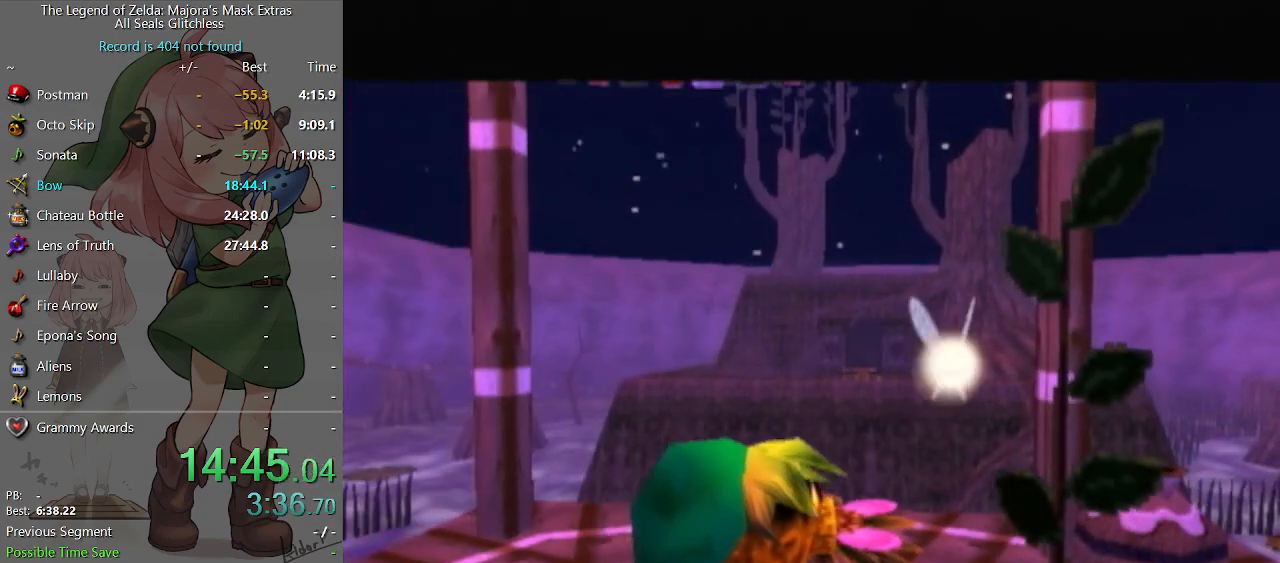
Gameplay with a controller (Nintendo layout); each line is a JSON object with the inputs held at the frame after it. "events" lists button and stick changes between this image and that frame as [ms after this image, input, new state], when the widget could be followed in between. Not read: L3 R3.
{"buttons": [], "left_stick": "center", "right_stick": "center", "events": [[233, "left_stick", "up-right"], [467, "left_stick", "center"]]}
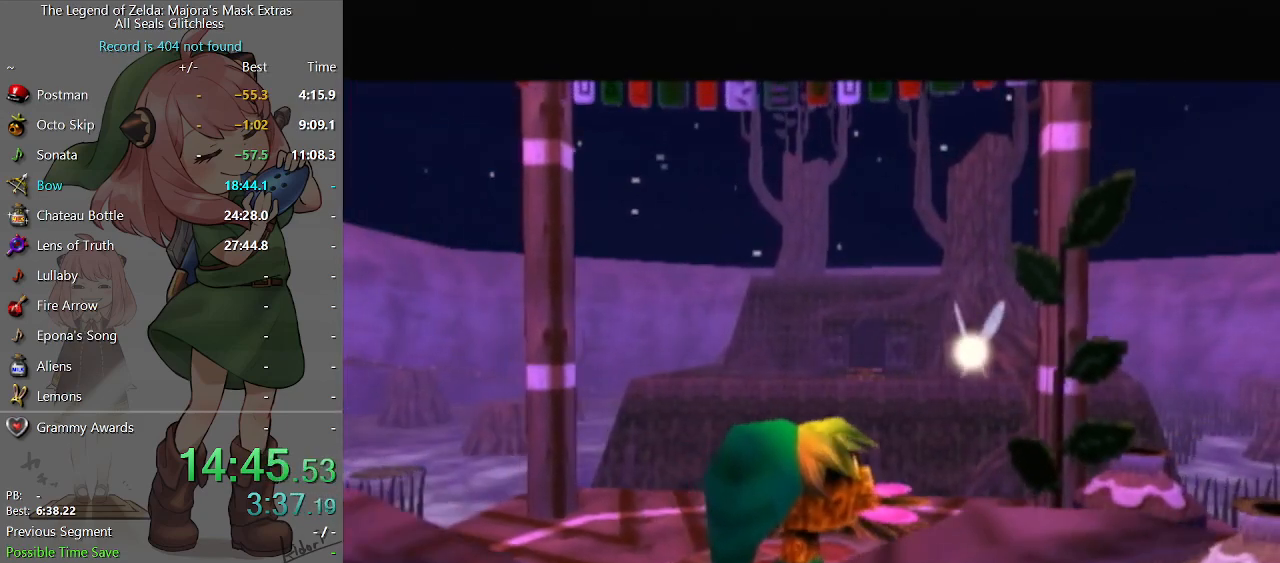
{"buttons": [], "left_stick": "up-right", "right_stick": "center", "events": [[500, "left_stick", "up-right"]]}
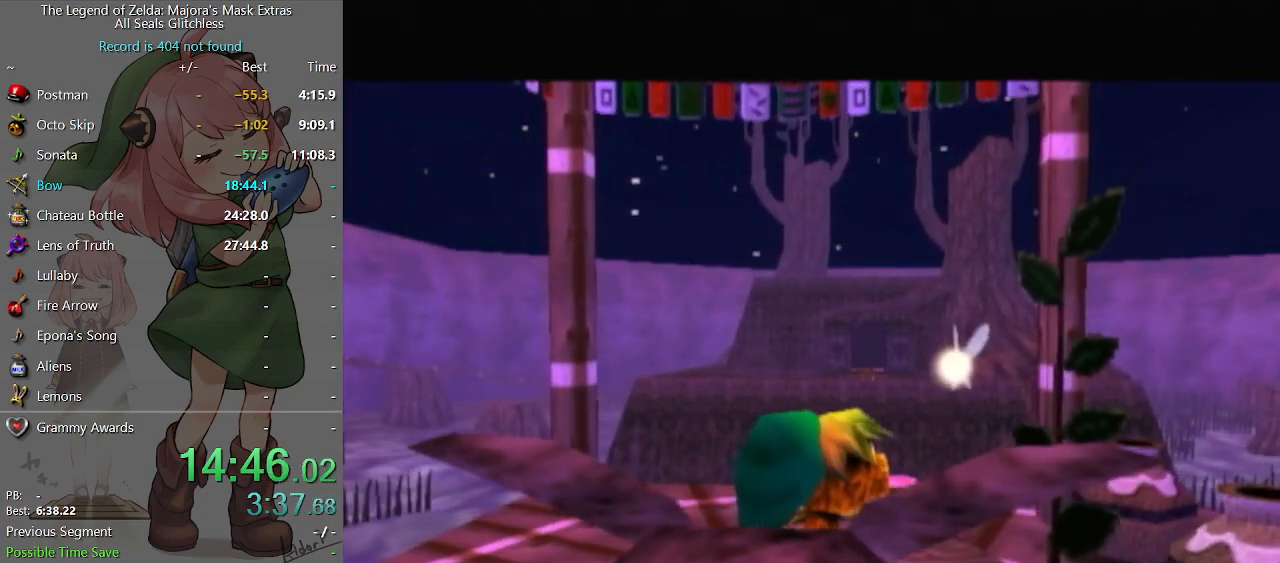
{"buttons": [], "left_stick": "center", "right_stick": "center", "events": [[200, "left_stick", "center"]]}
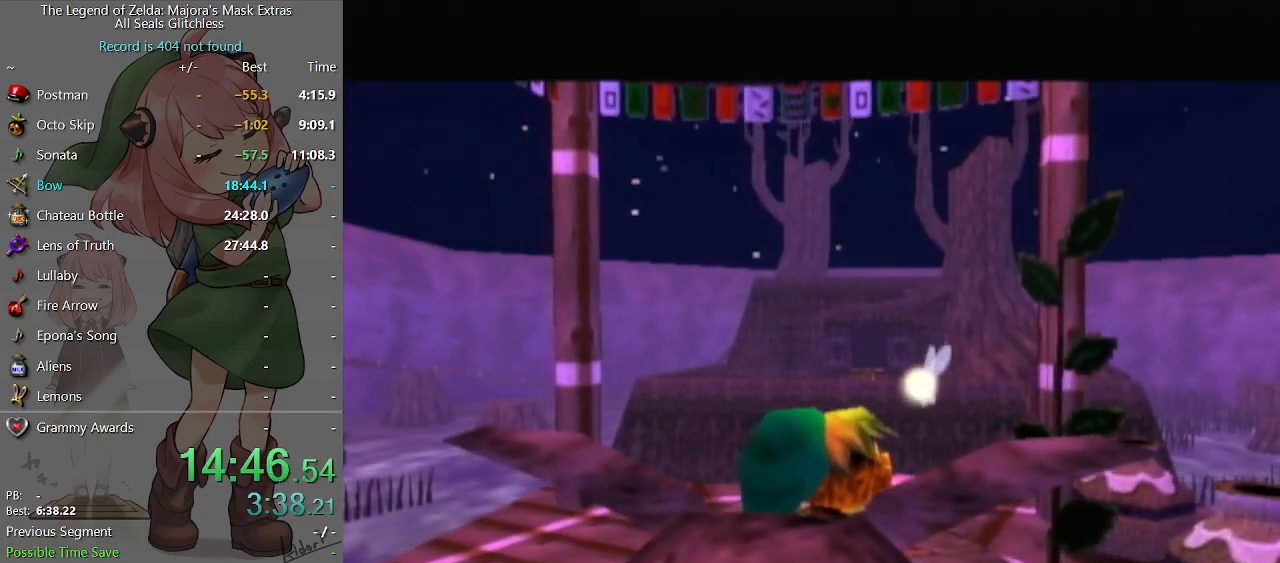
{"buttons": ["A"], "left_stick": "up-right", "right_stick": "center", "events": [[167, "left_stick", "up-right"], [433, "A", "down"]]}
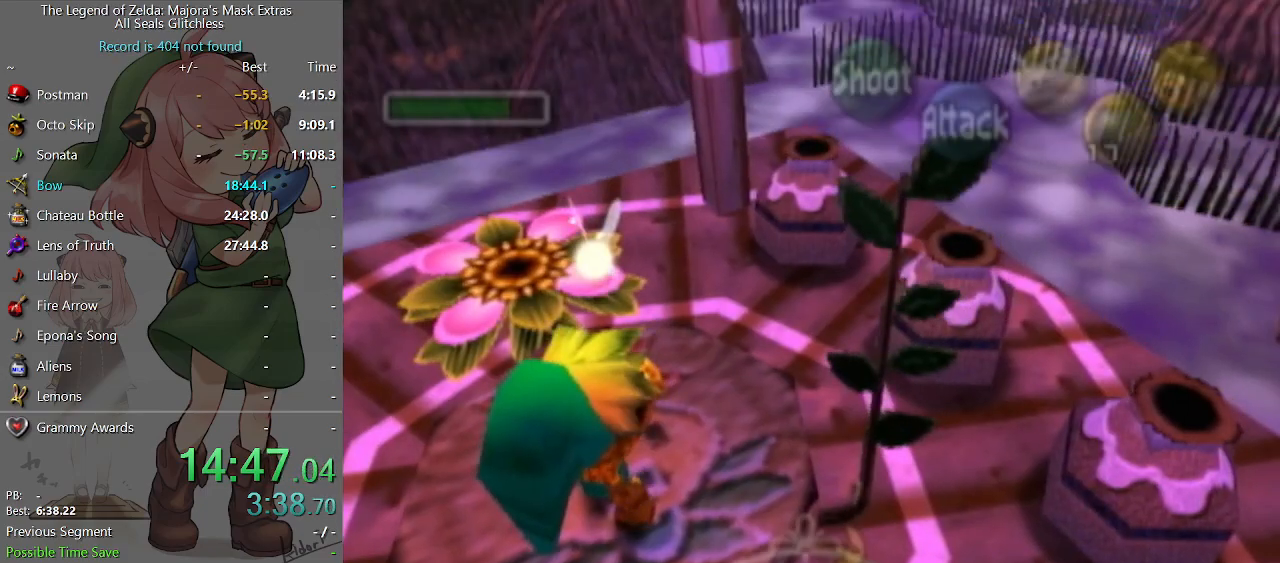
{"buttons": [], "left_stick": "center", "right_stick": "center", "events": [[33, "left_stick", "up"], [67, "A", "up"], [133, "left_stick", "up-right"], [233, "left_stick", "up"], [400, "left_stick", "center"]]}
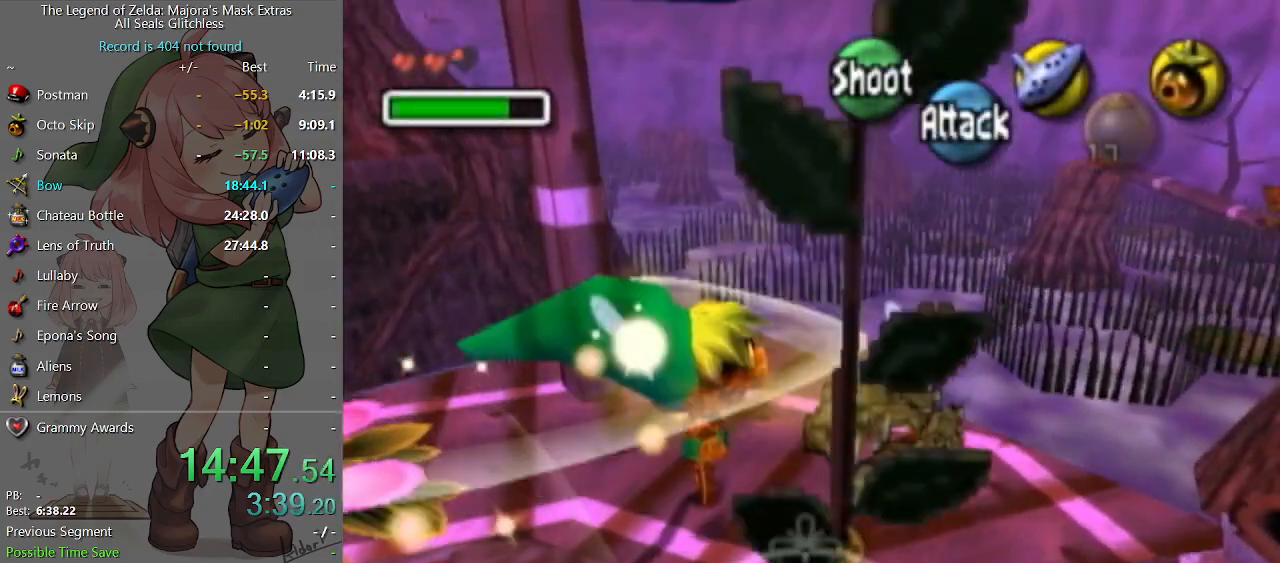
{"buttons": [], "left_stick": "down-left", "right_stick": "center", "events": [[500, "left_stick", "down-left"]]}
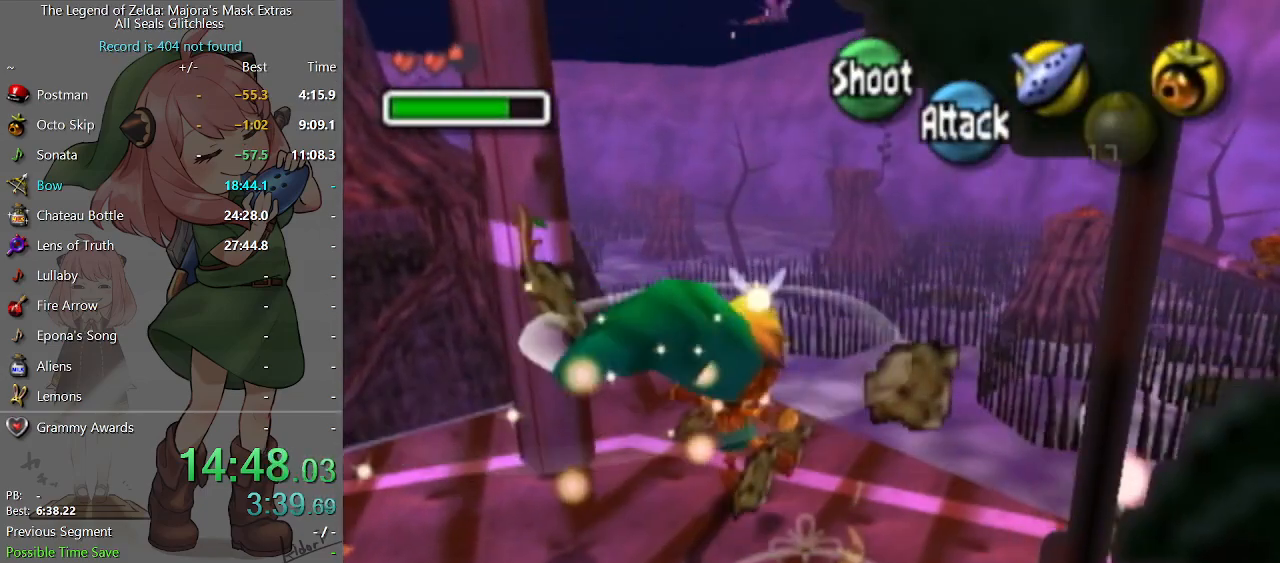
{"buttons": [], "left_stick": "left", "right_stick": "center", "events": [[433, "left_stick", "left"]]}
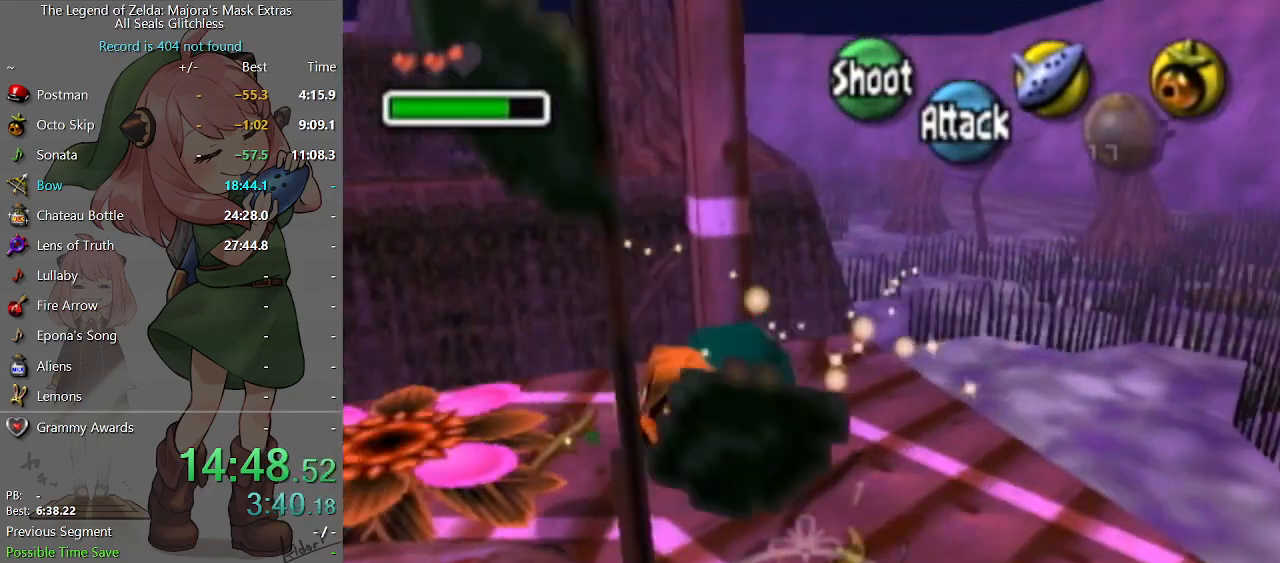
{"buttons": [], "left_stick": "center", "right_stick": "center", "events": [[67, "left_stick", "up-left"], [167, "left_stick", "center"]]}
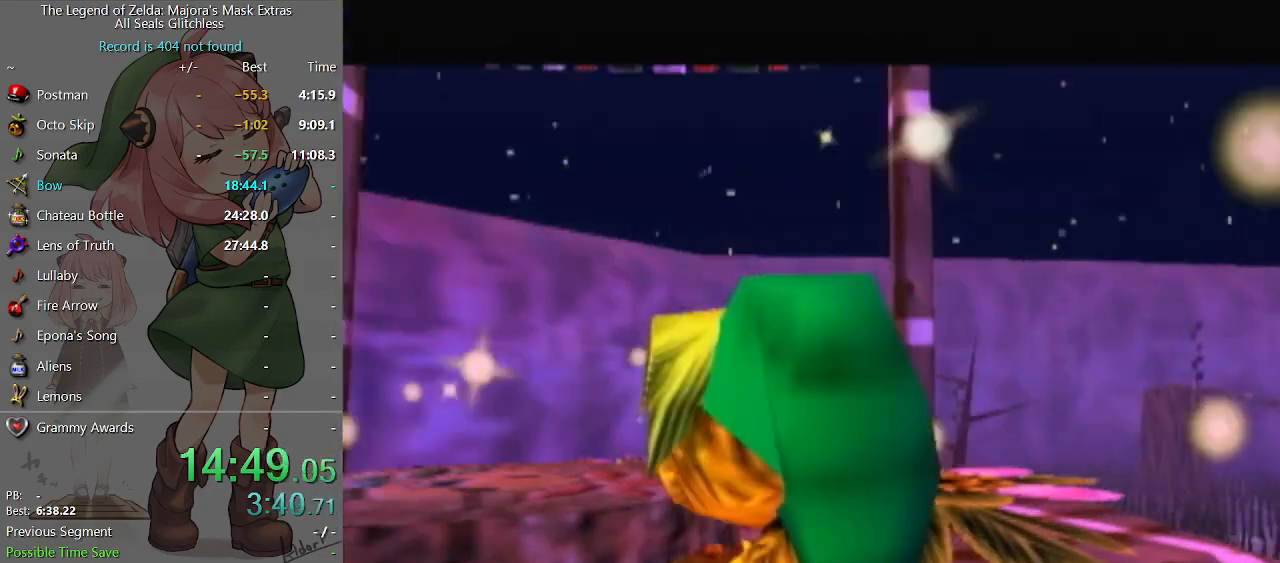
{"buttons": [], "left_stick": "center", "right_stick": "center", "events": []}
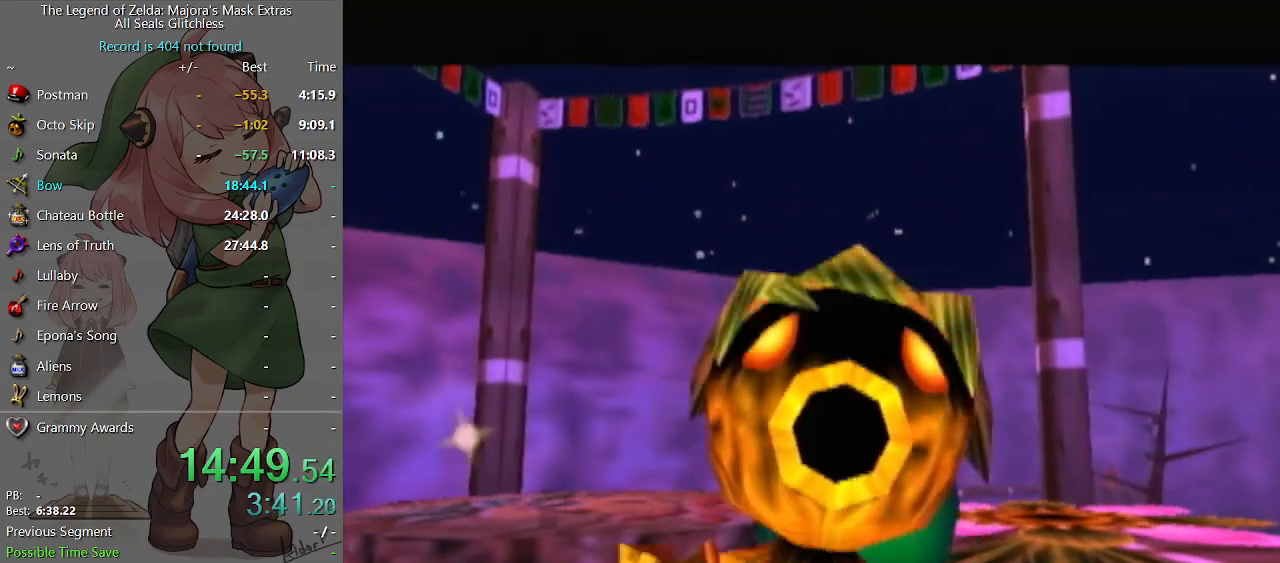
{"buttons": [], "left_stick": "center", "right_stick": "center", "events": []}
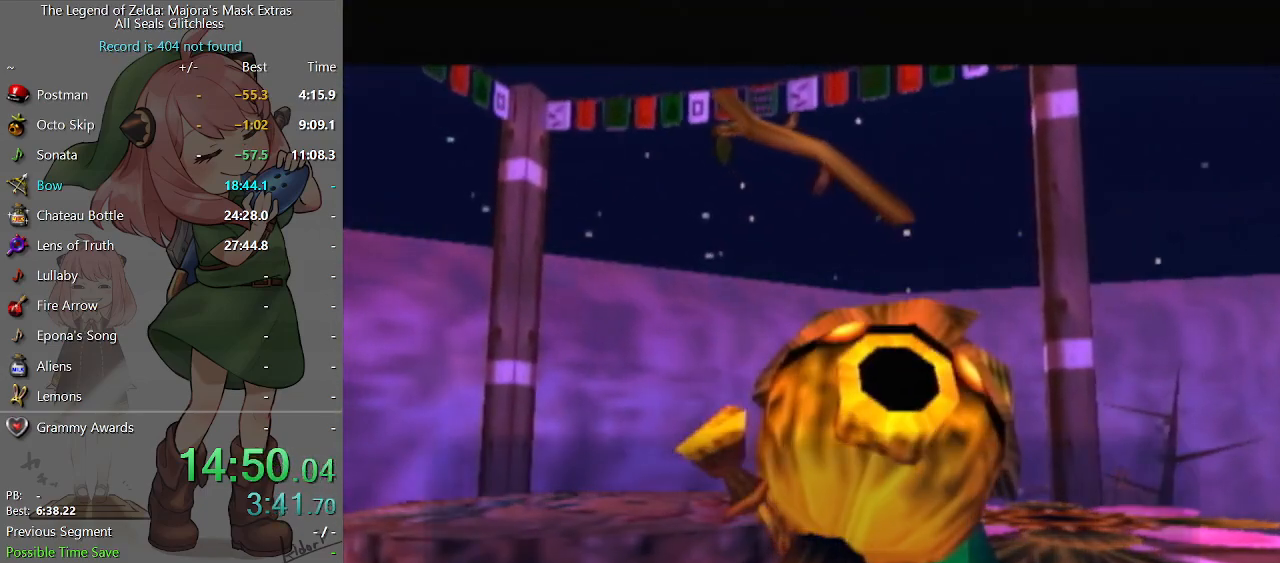
{"buttons": [], "left_stick": "center", "right_stick": "center", "events": [[167, "B", "down"], [233, "B", "up"], [300, "A", "down"], [333, "A", "up"], [433, "A", "down"], [467, "A", "up"]]}
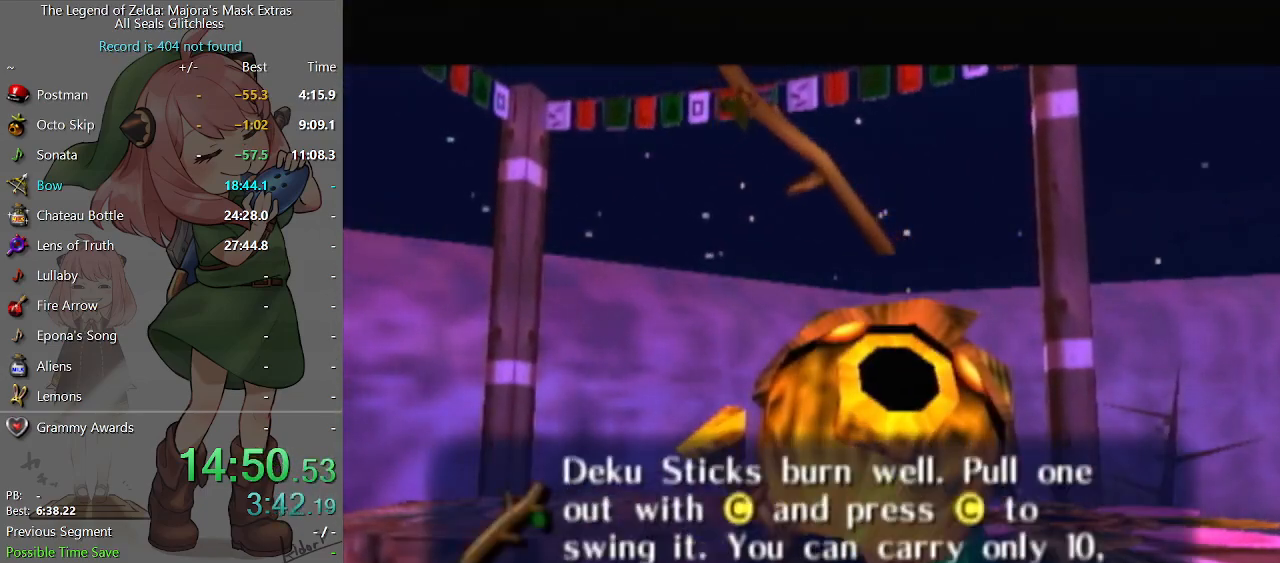
{"buttons": [], "left_stick": "up-right", "right_stick": "center", "events": [[33, "A", "down"], [100, "A", "up"], [133, "left_stick", "up-right"]]}
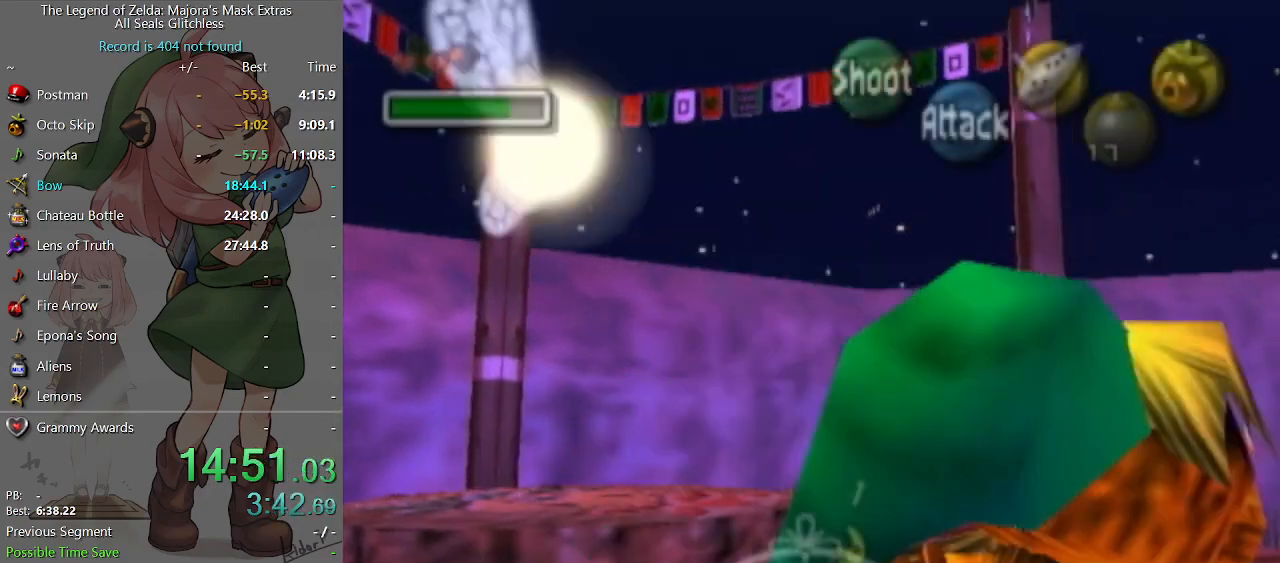
{"buttons": [], "left_stick": "center", "right_stick": "center", "events": [[67, "A", "down"], [67, "left_stick", "center"], [500, "A", "up"]]}
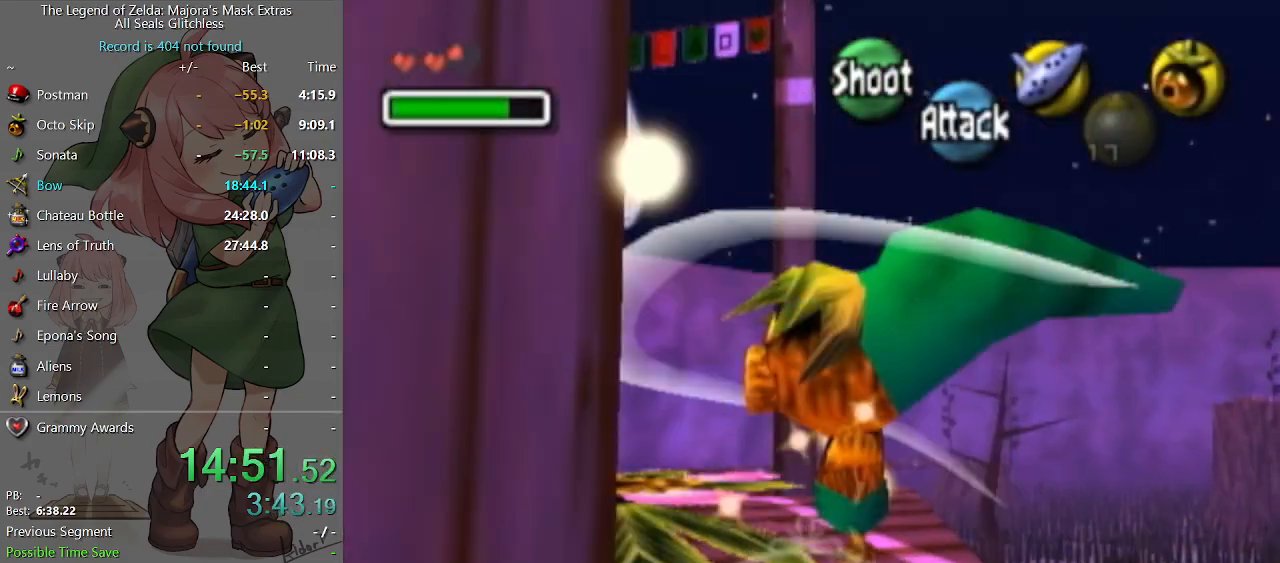
{"buttons": [], "left_stick": "up-left", "right_stick": "center", "events": [[100, "left_stick", "left"], [200, "left_stick", "center"], [400, "left_stick", "up-left"]]}
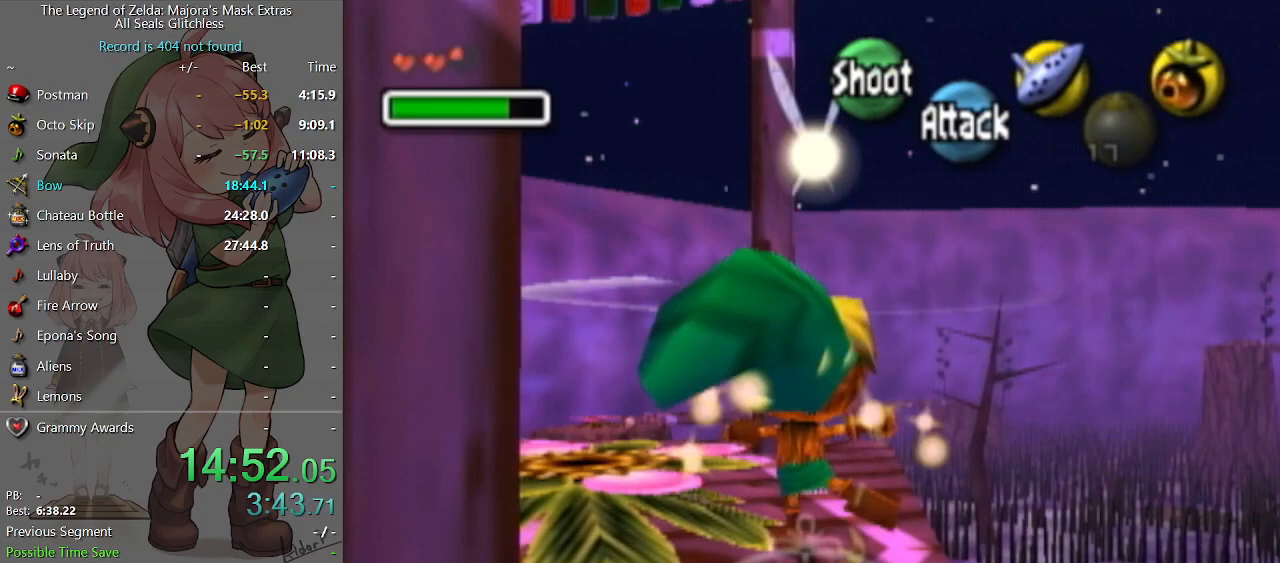
{"buttons": ["A"], "left_stick": "center", "right_stick": "center", "events": [[133, "A", "down"], [233, "left_stick", "center"]]}
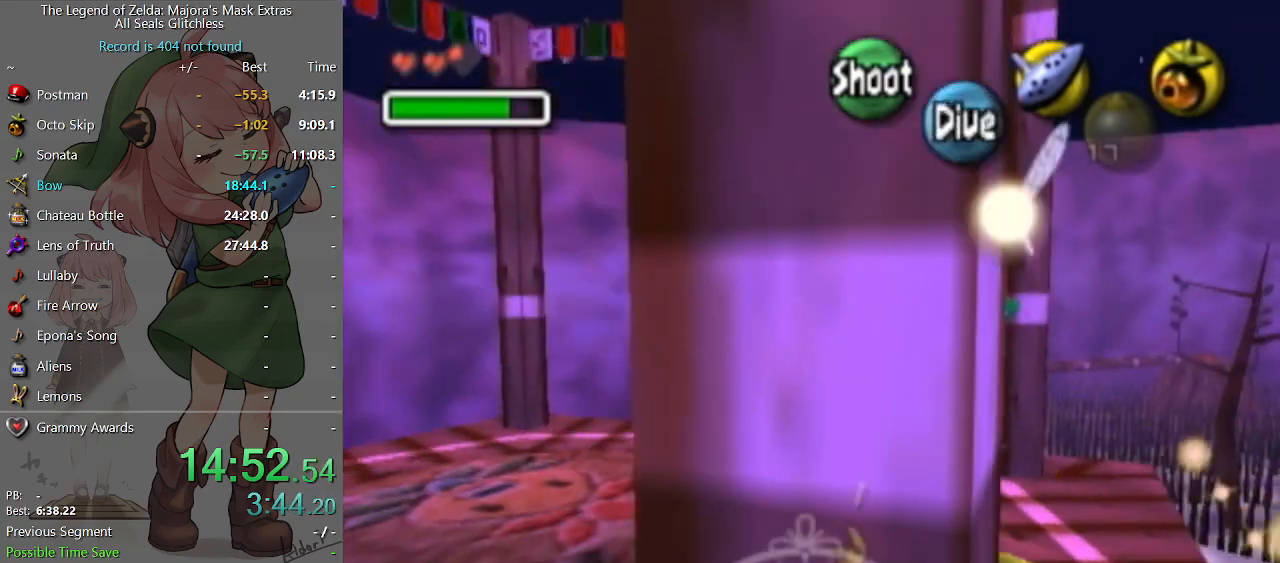
{"buttons": [], "left_stick": "left", "right_stick": "center", "events": [[33, "left_stick", "down-right"], [100, "left_stick", "right"], [233, "A", "up"], [267, "left_stick", "center"], [367, "A", "down"], [400, "A", "up"], [500, "left_stick", "left"]]}
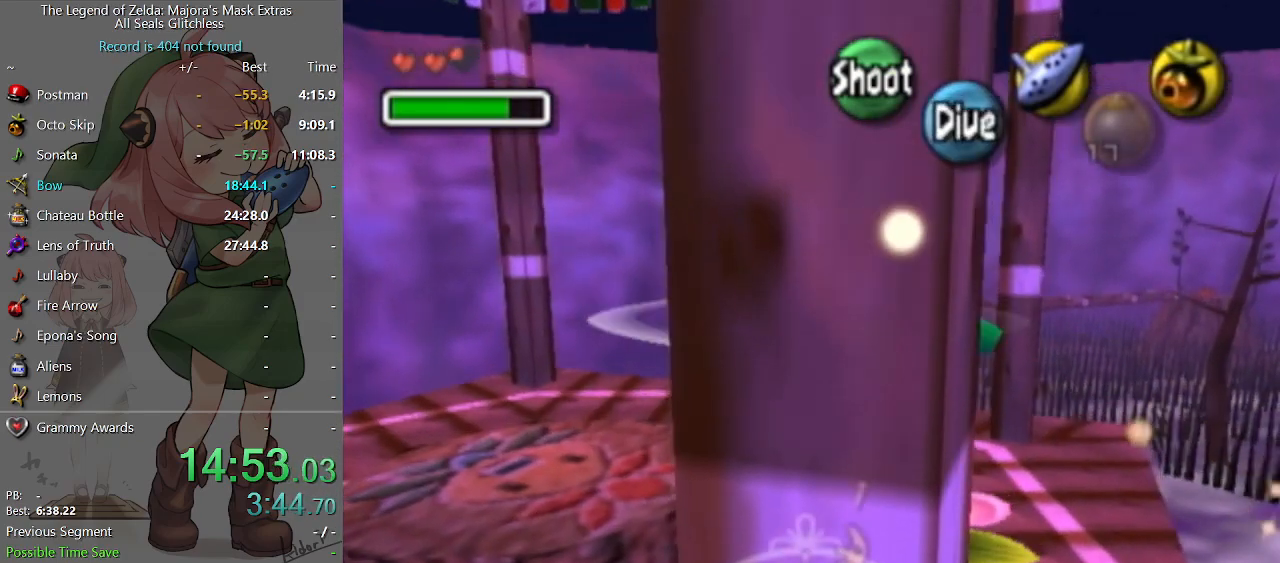
{"buttons": [], "left_stick": "center", "right_stick": "center", "events": [[33, "left_stick", "down-left"], [200, "left_stick", "center"]]}
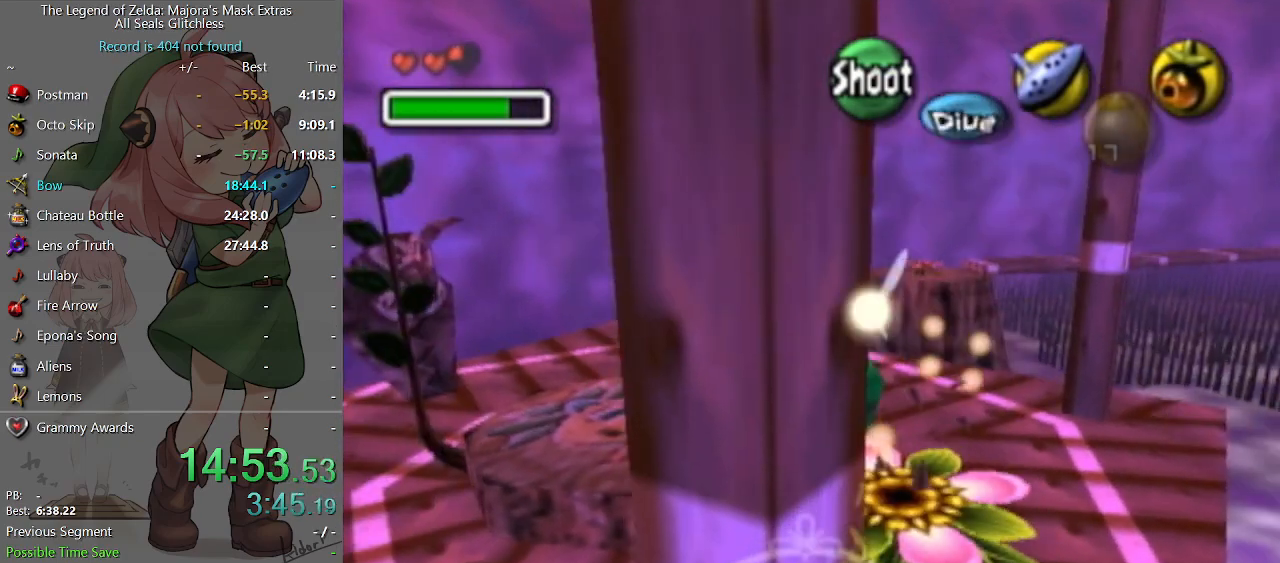
{"buttons": ["L1"], "left_stick": "down-right", "right_stick": "center", "events": [[33, "left_stick", "down-right"], [167, "left_stick", "center"], [300, "left_stick", "down-right"], [500, "L1", "down"]]}
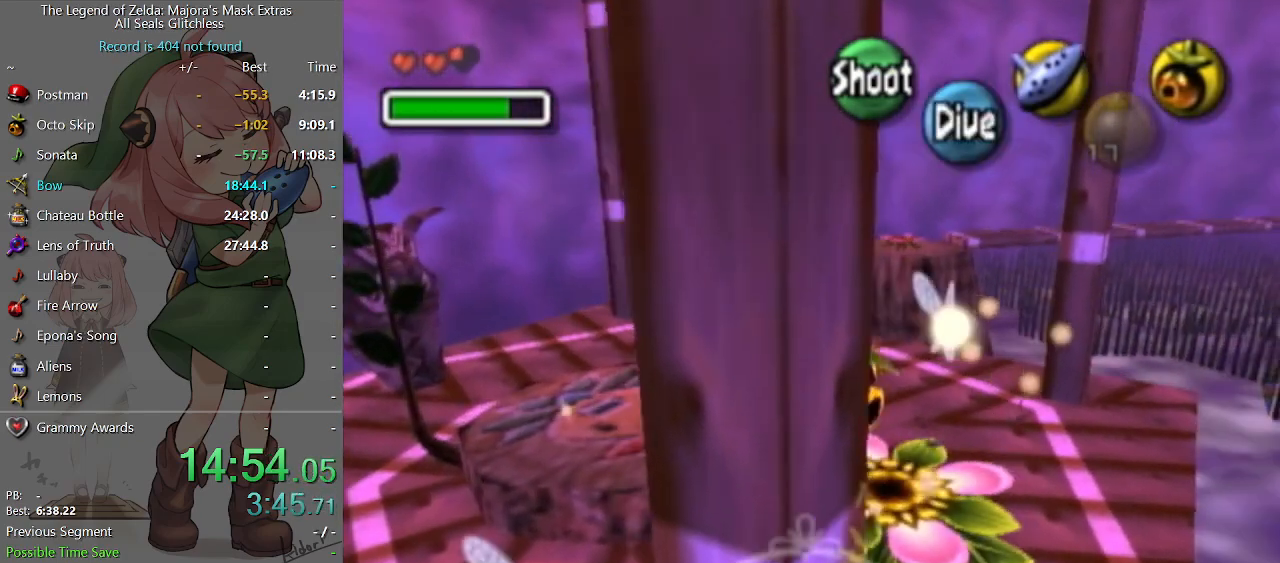
{"buttons": ["A"], "left_stick": "center", "right_stick": "center", "events": [[33, "left_stick", "center"], [133, "A", "down"], [133, "L1", "up"]]}
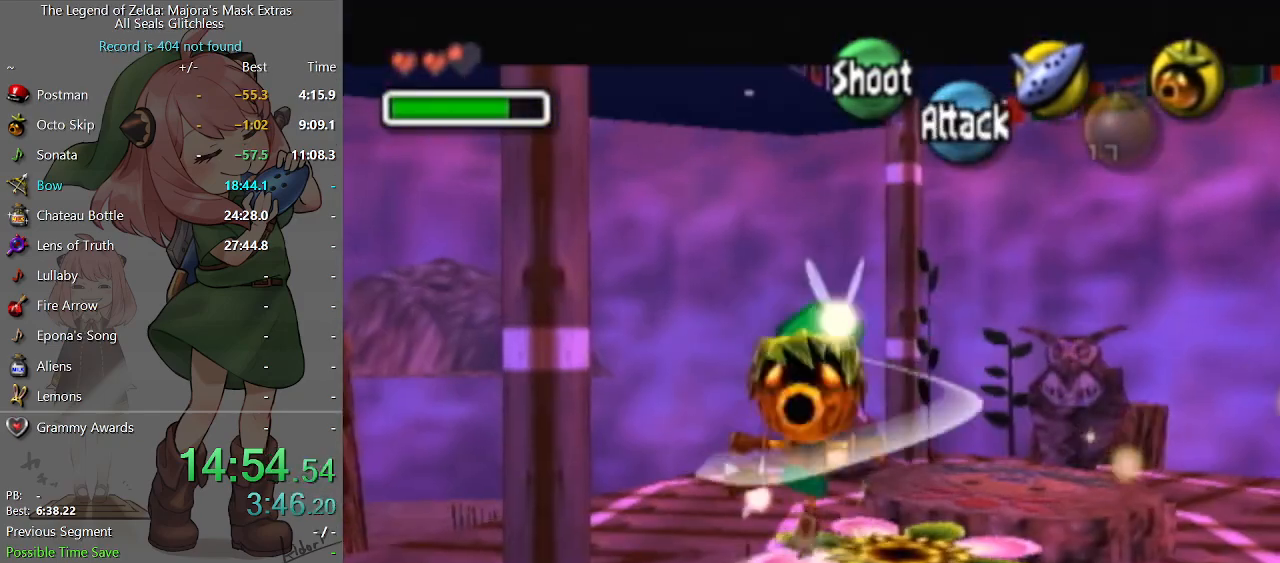
{"buttons": [], "left_stick": "down-right", "right_stick": "center", "events": [[167, "A", "up"], [500, "left_stick", "down-right"]]}
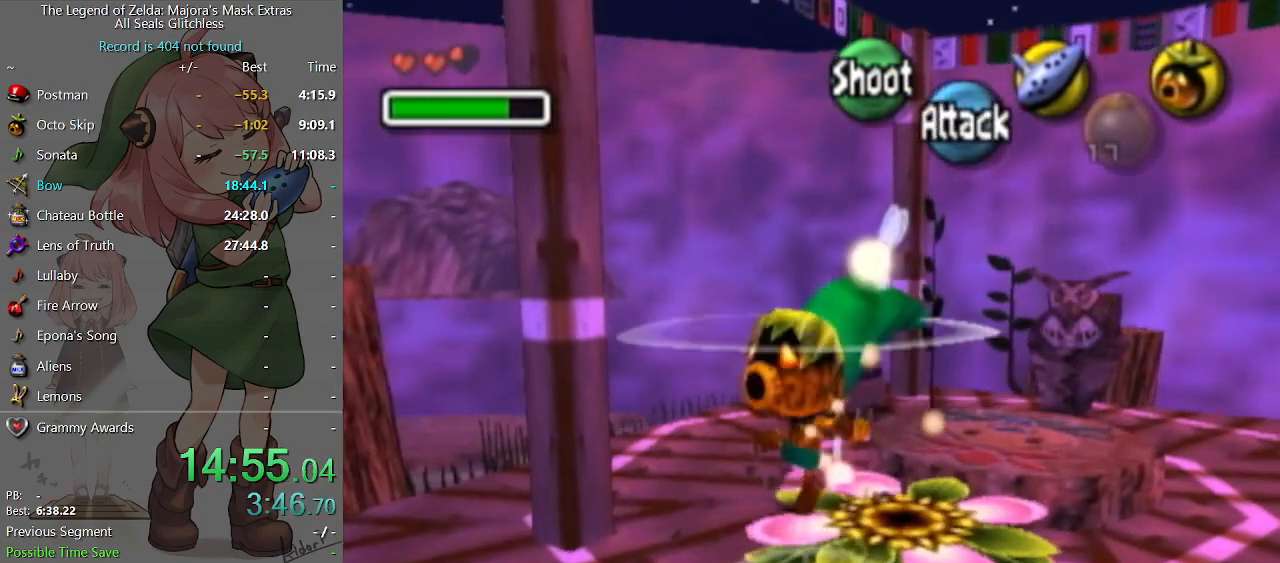
{"buttons": [], "left_stick": "center", "right_stick": "center", "events": [[67, "left_stick", "right"], [233, "left_stick", "center"], [400, "left_stick", "down-left"], [500, "left_stick", "center"]]}